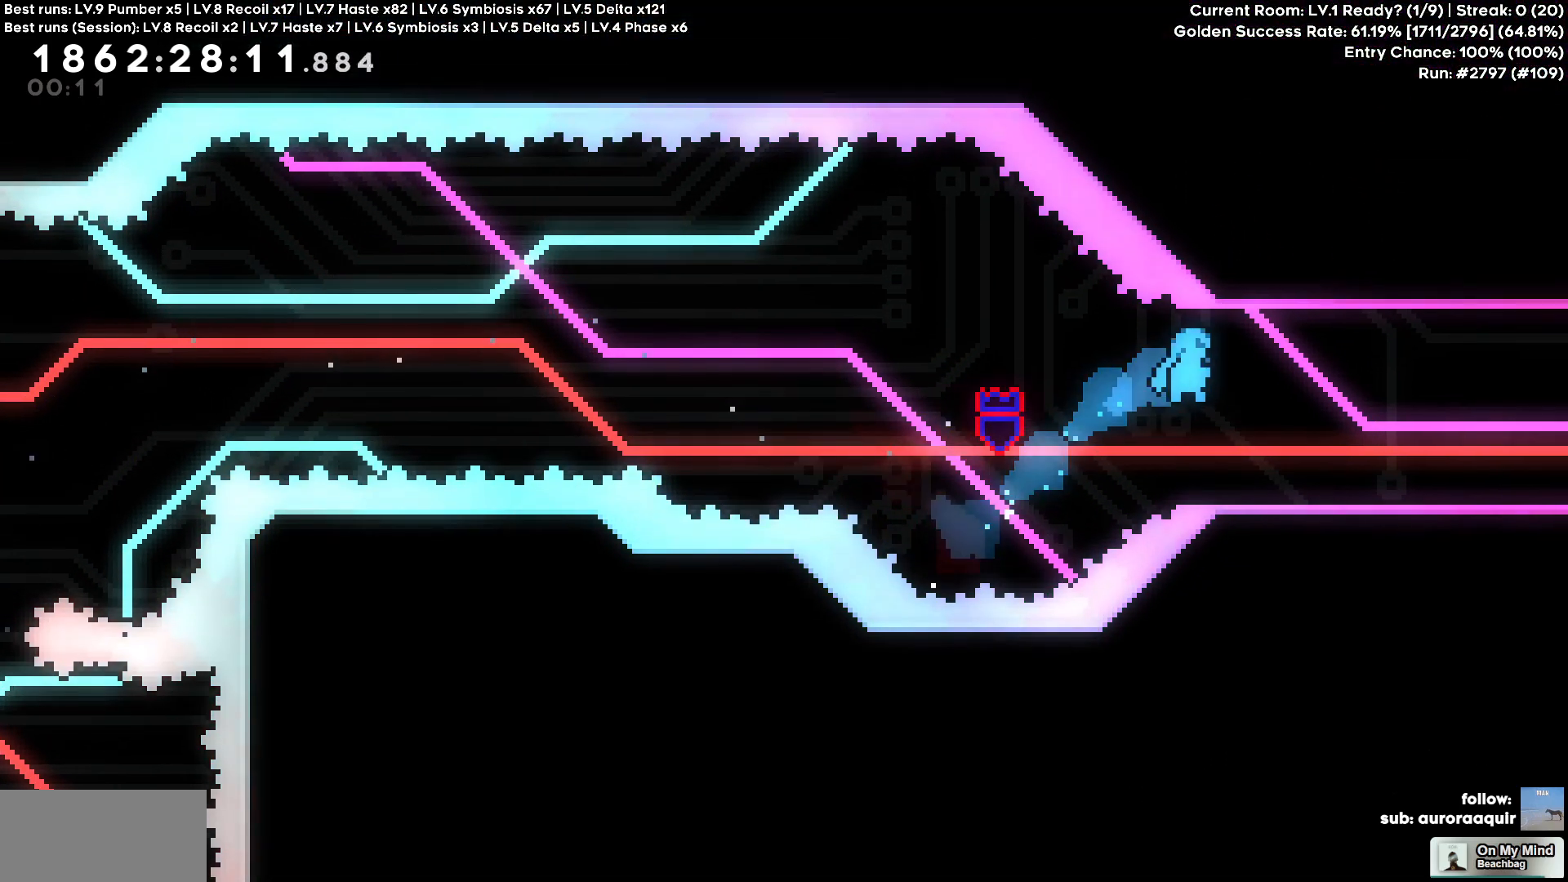
Gameplay with keyboard; each line is a JSON object with the keys held at the frame after it. "events" lists presses ("down") and releases ("up") of "a", "d", "s" and "w" between this image and that frame as [ms after this image, input, new state], when the widget could be followed in between. No other keys are recorded. Mouse input is not recorded.
{"keys": ["d"], "events": [[83, "d", "up"], [233, "d", "down"]]}
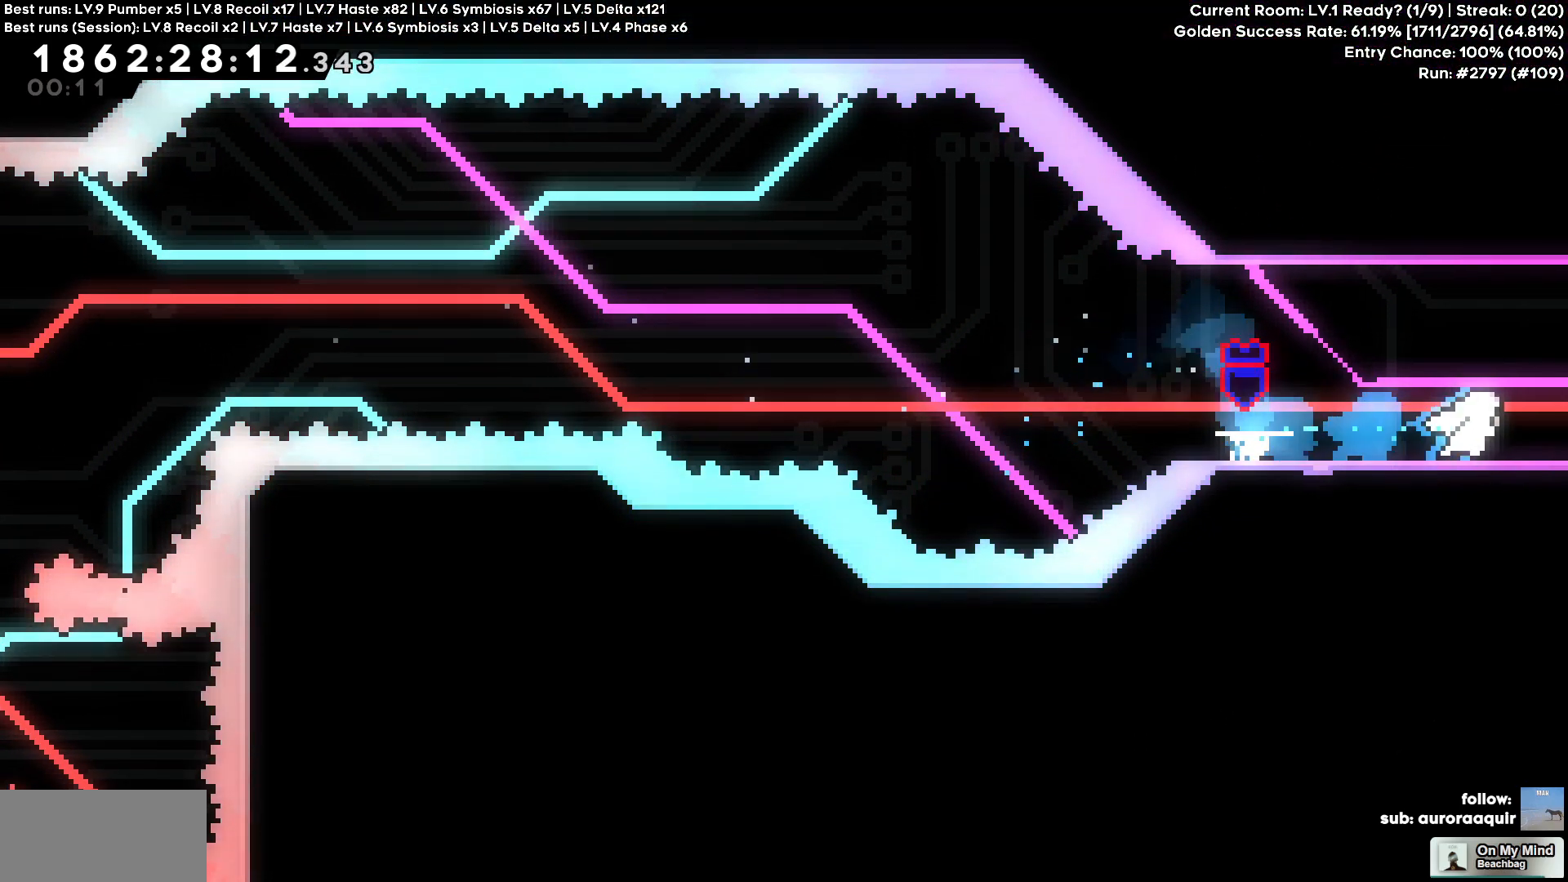
{"keys": ["d"], "events": []}
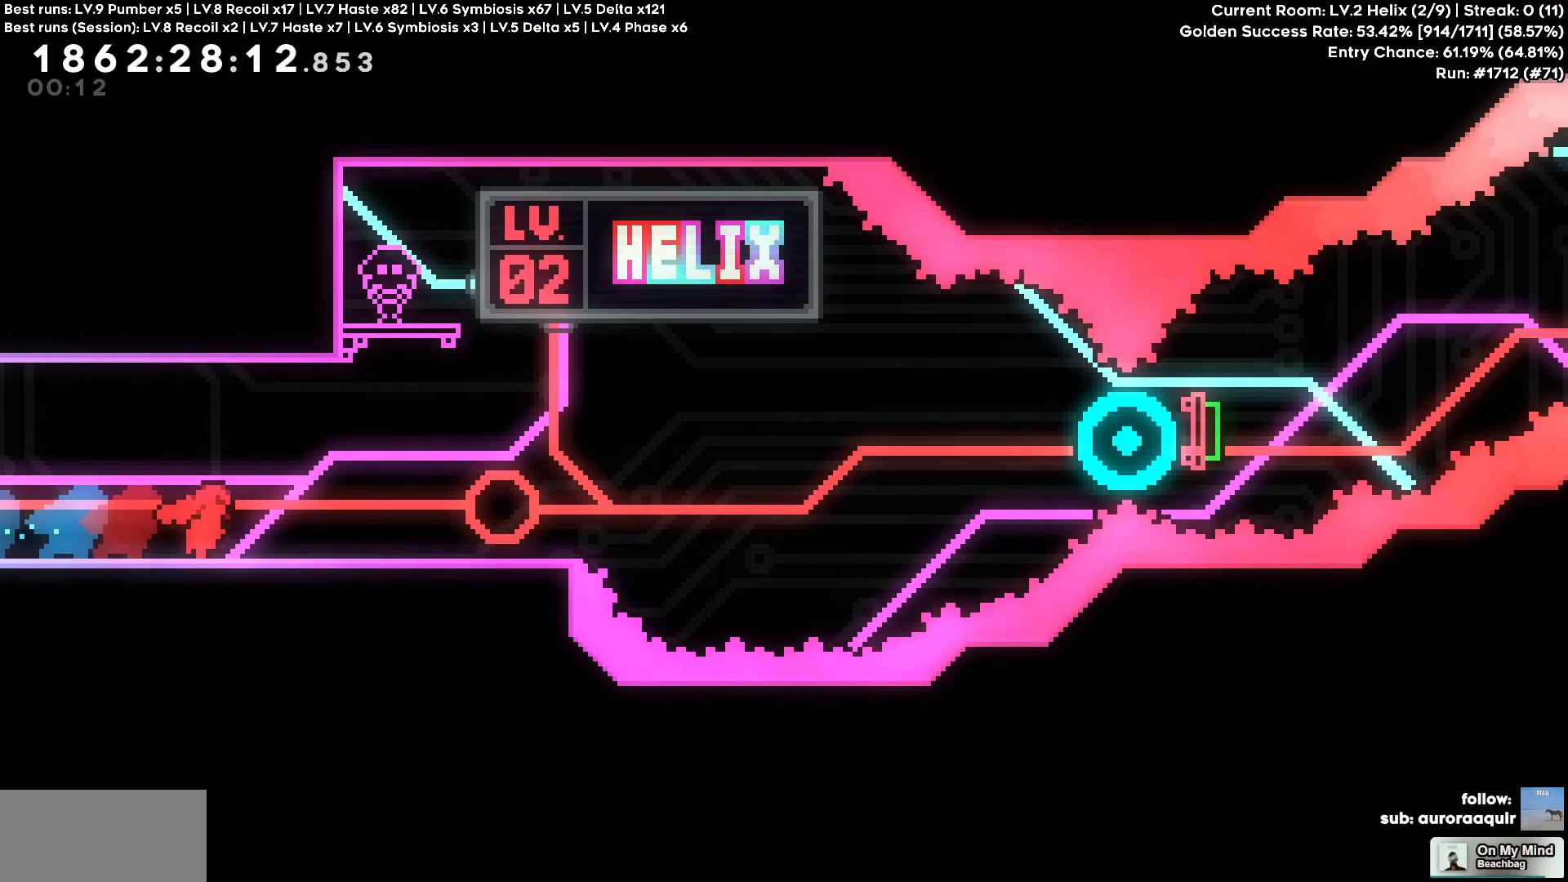
{"keys": ["w"], "events": [[67, "d", "up"], [167, "w", "down"]]}
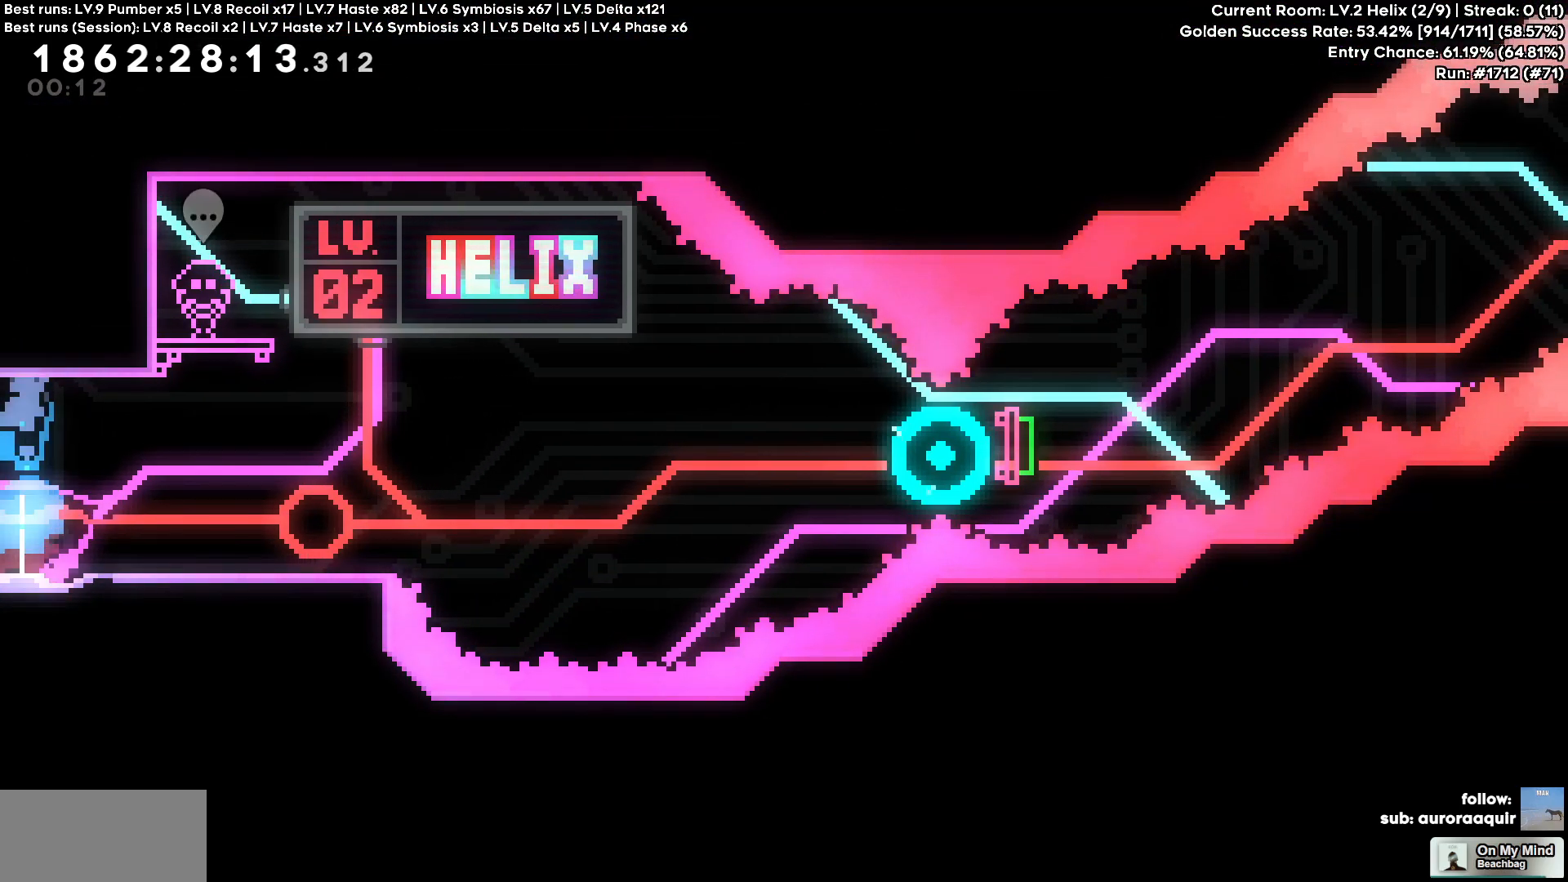
{"keys": ["w"], "events": []}
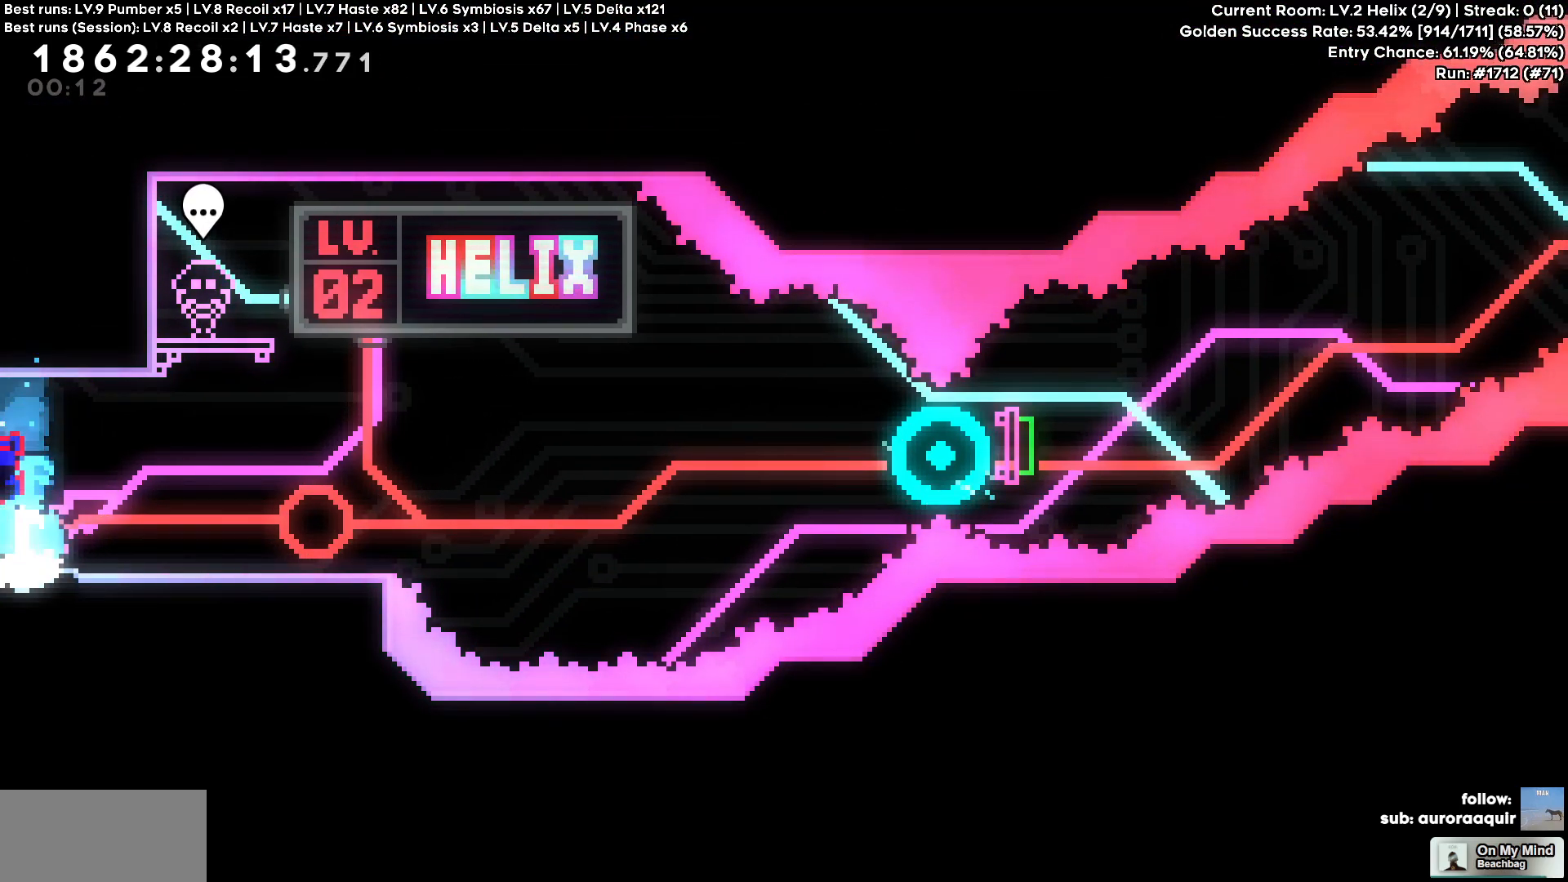
{"keys": ["w"], "events": []}
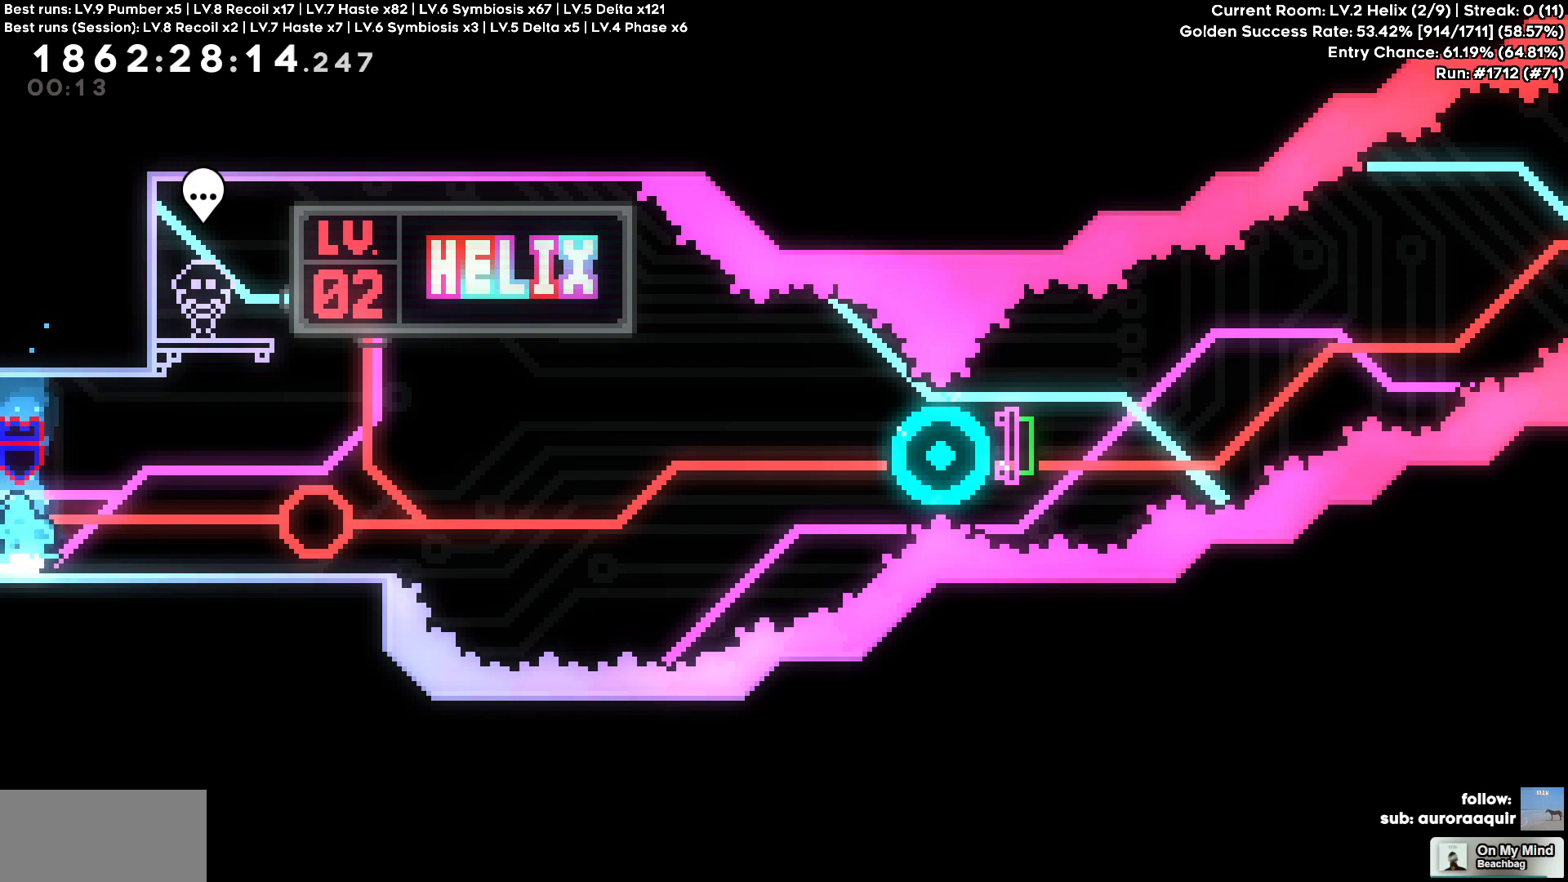
{"keys": ["d"], "events": [[217, "d", "down"], [267, "w", "up"]]}
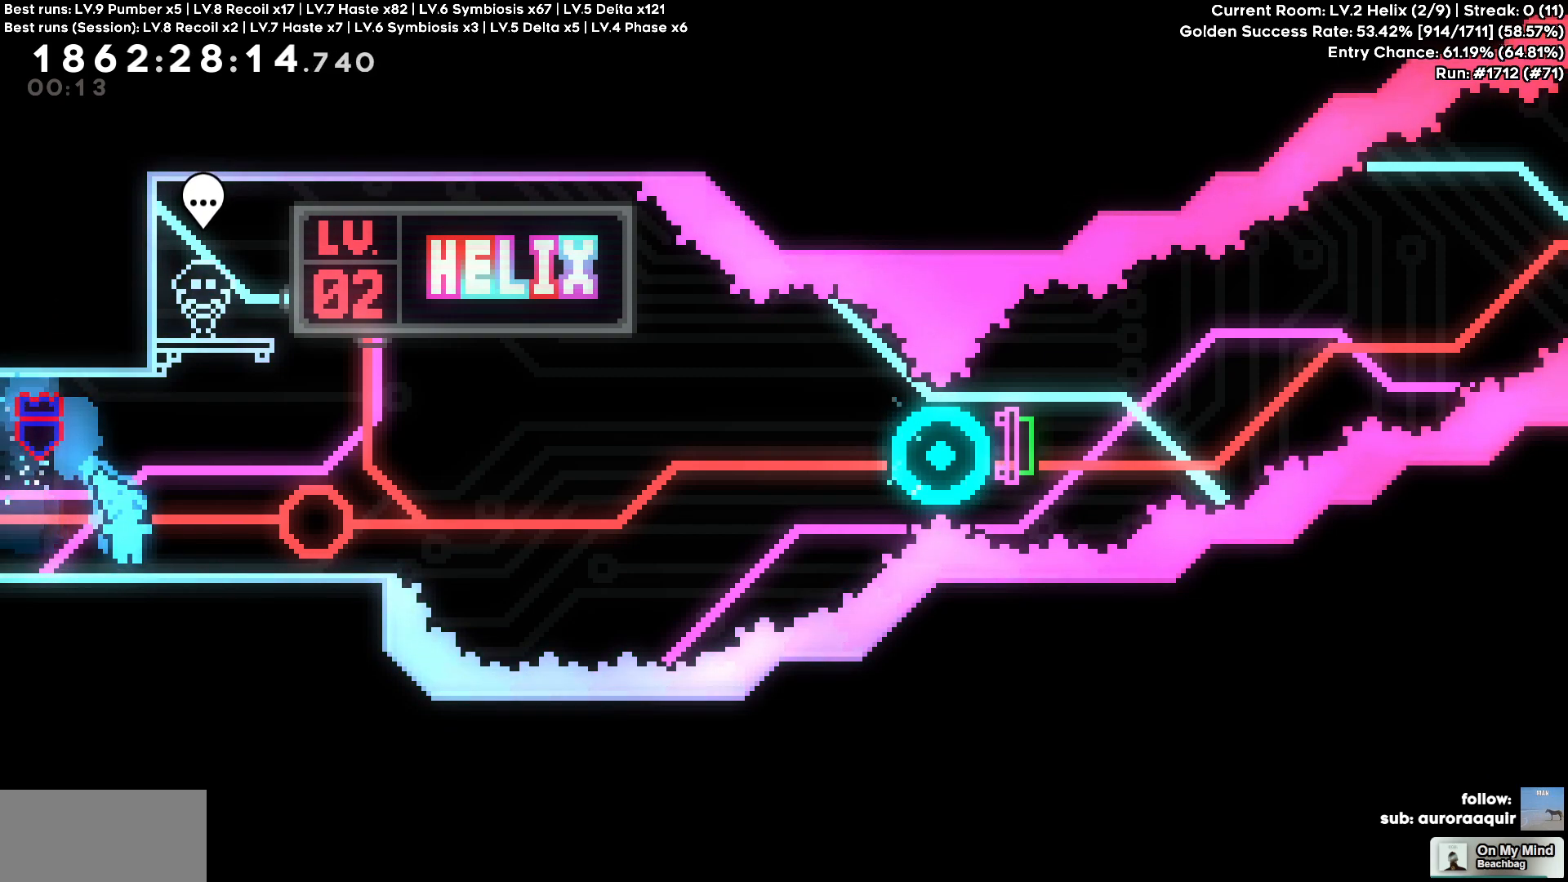
{"keys": [], "events": [[83, "d", "up"]]}
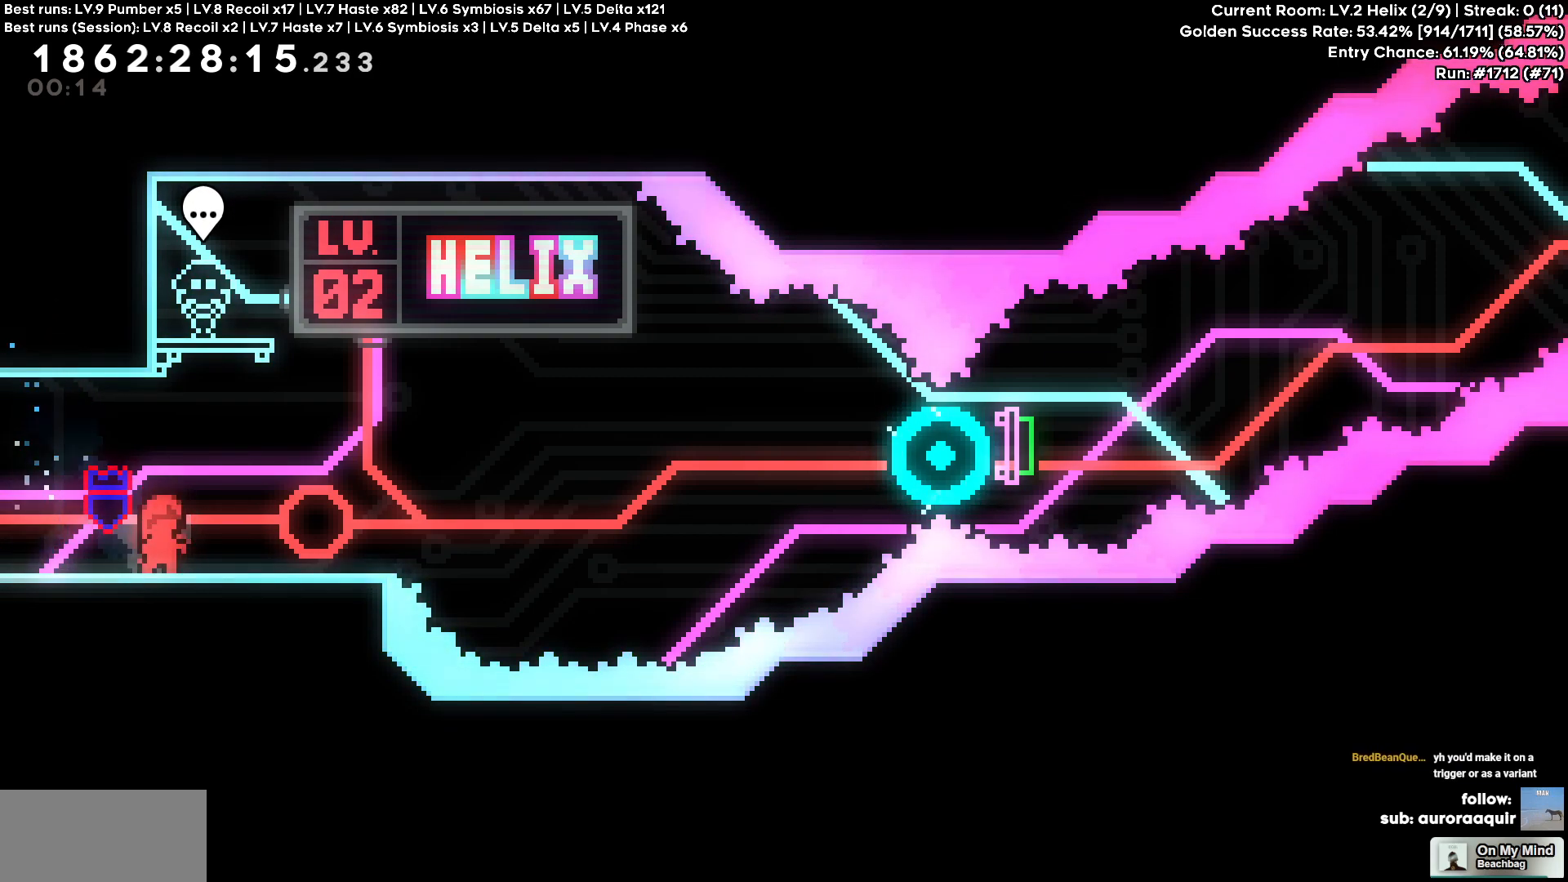
{"keys": [], "events": []}
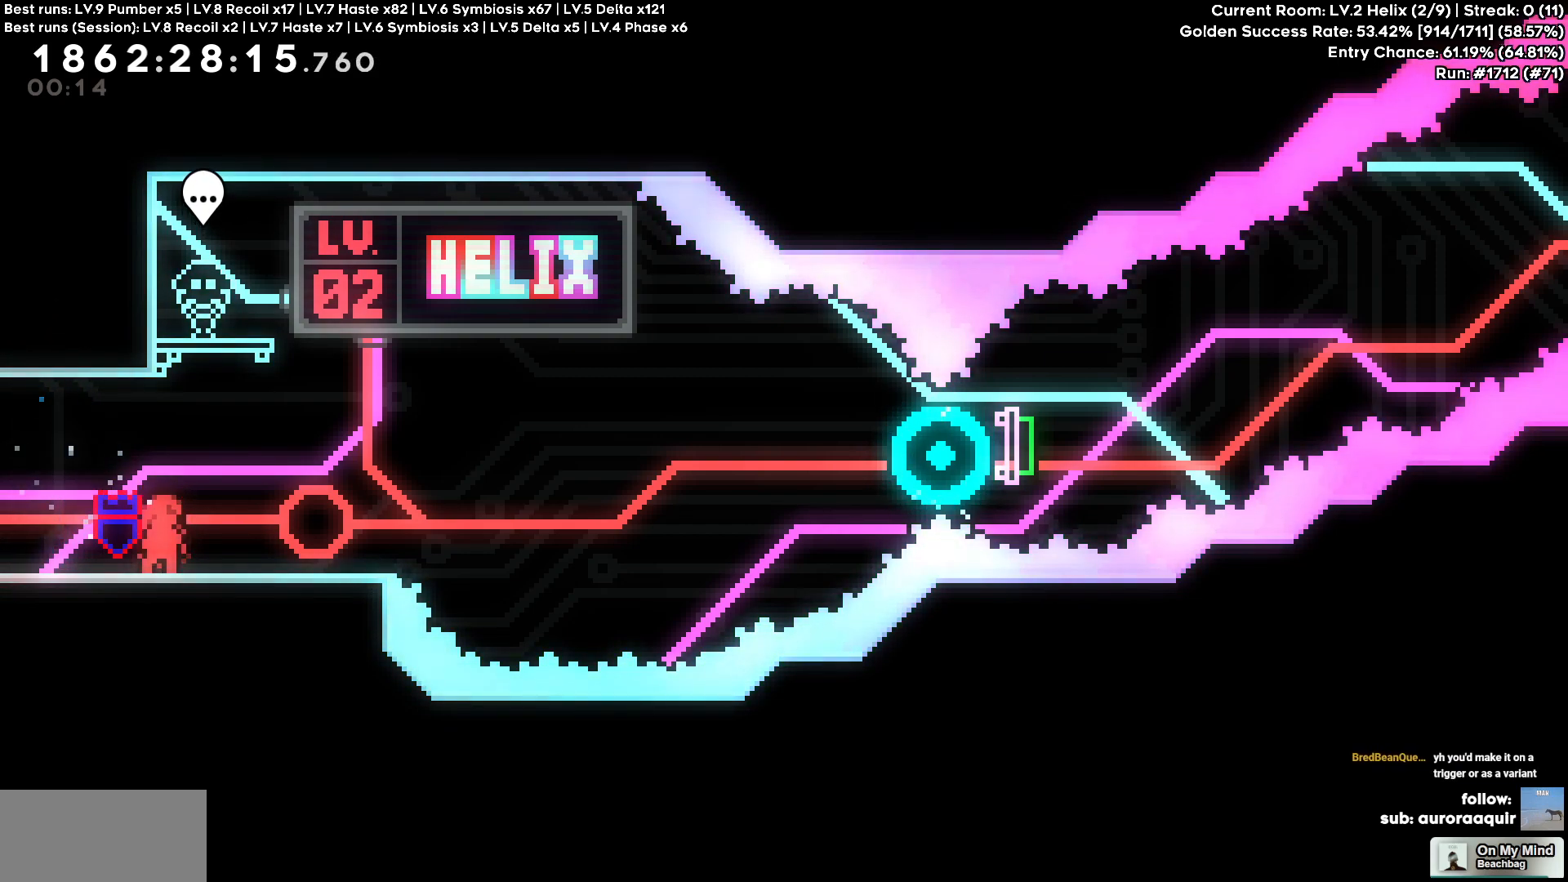
{"keys": ["a"], "events": [[67, "a", "down"]]}
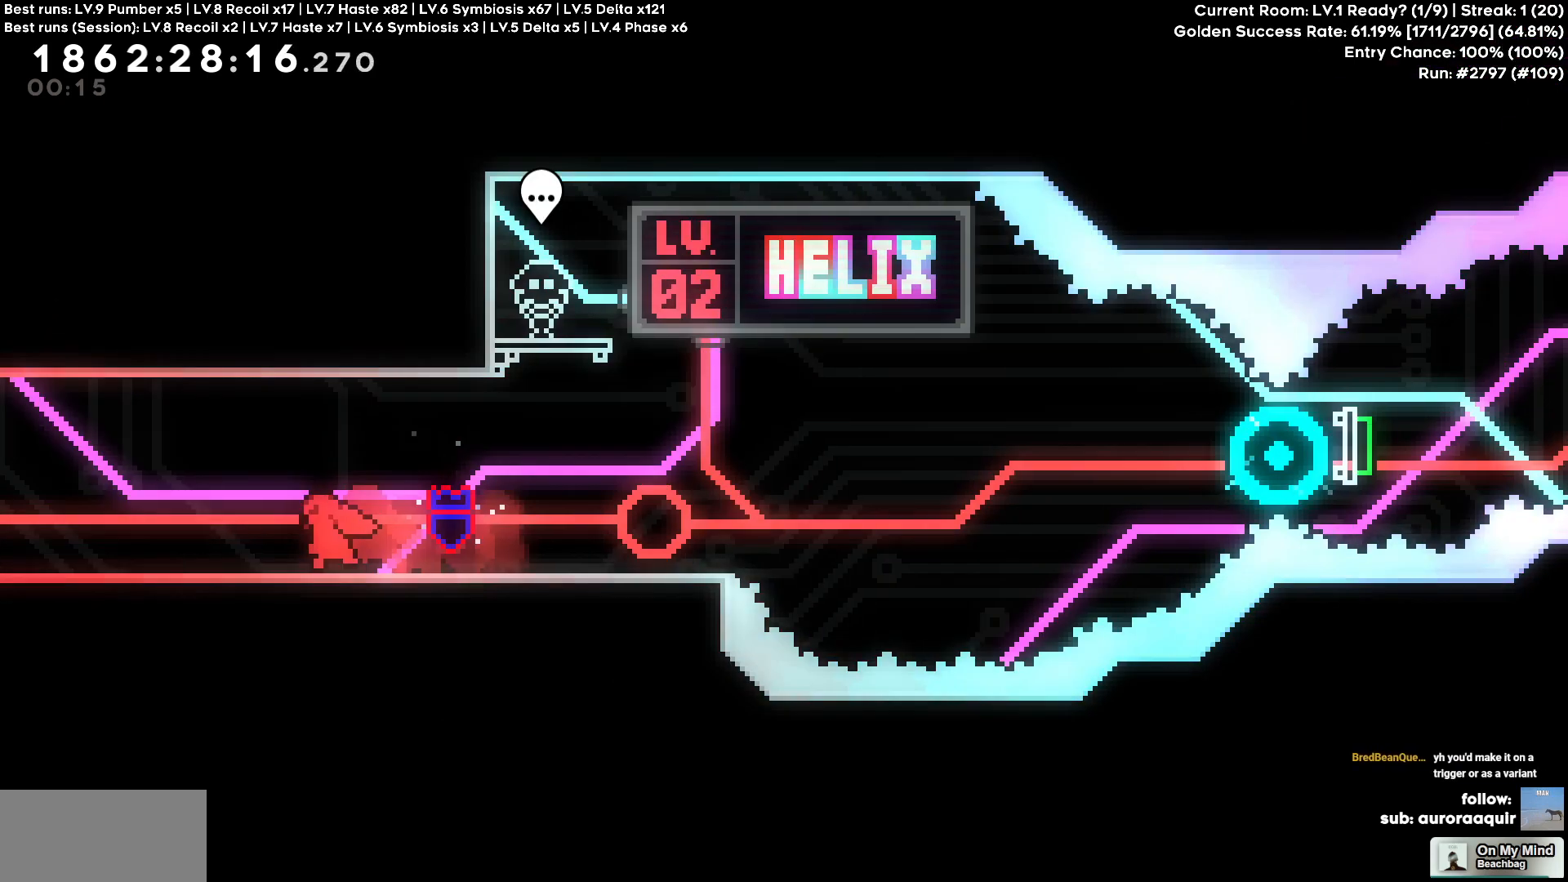
{"keys": ["a"], "events": []}
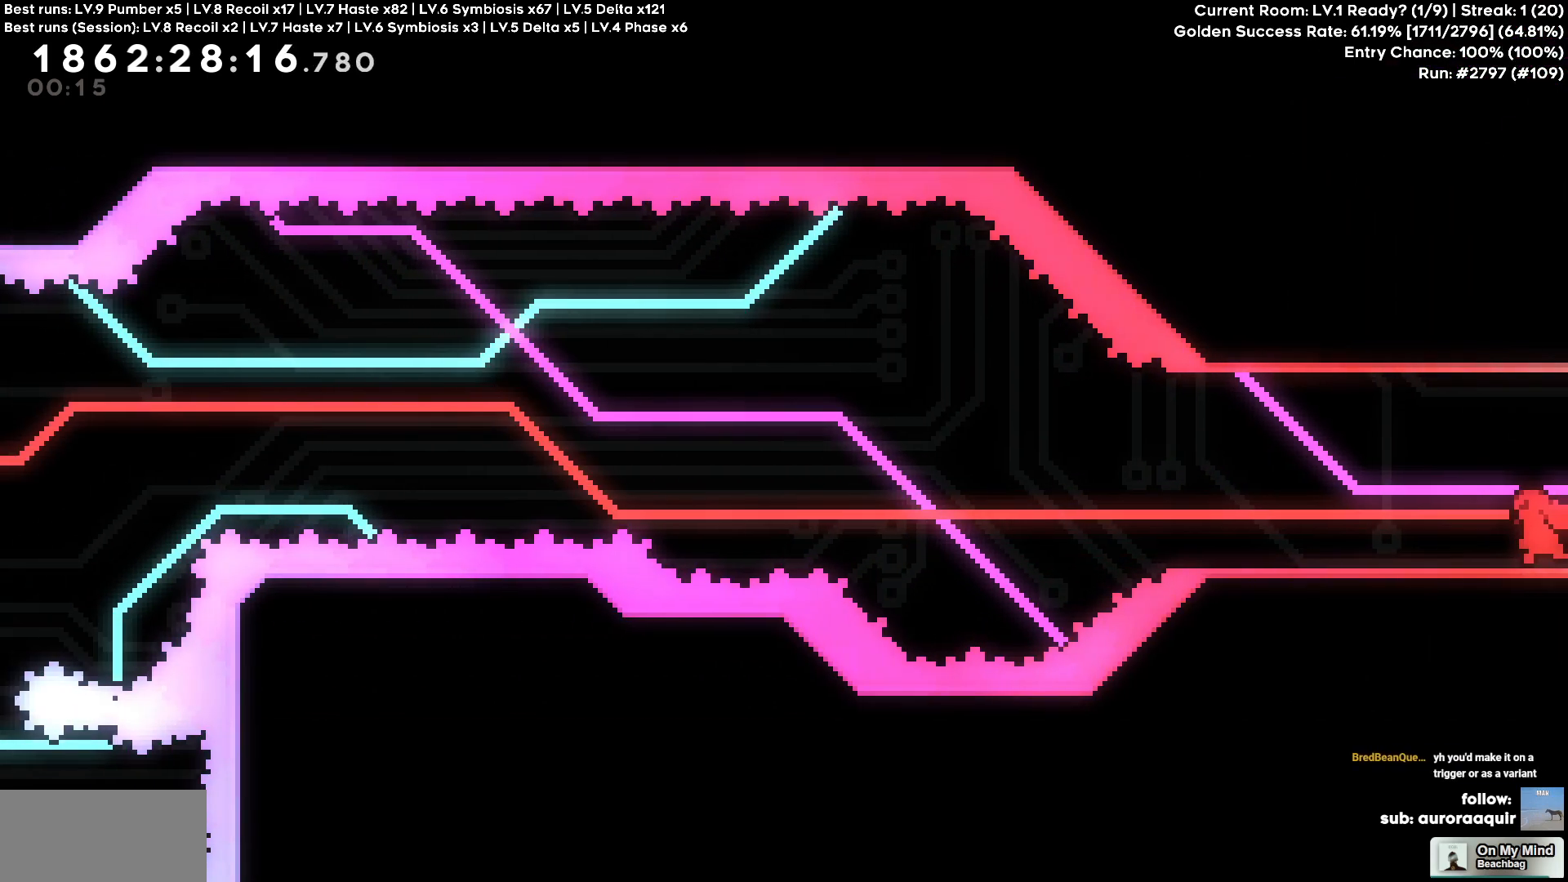
{"keys": ["d"], "events": [[200, "d", "down"], [250, "a", "up"]]}
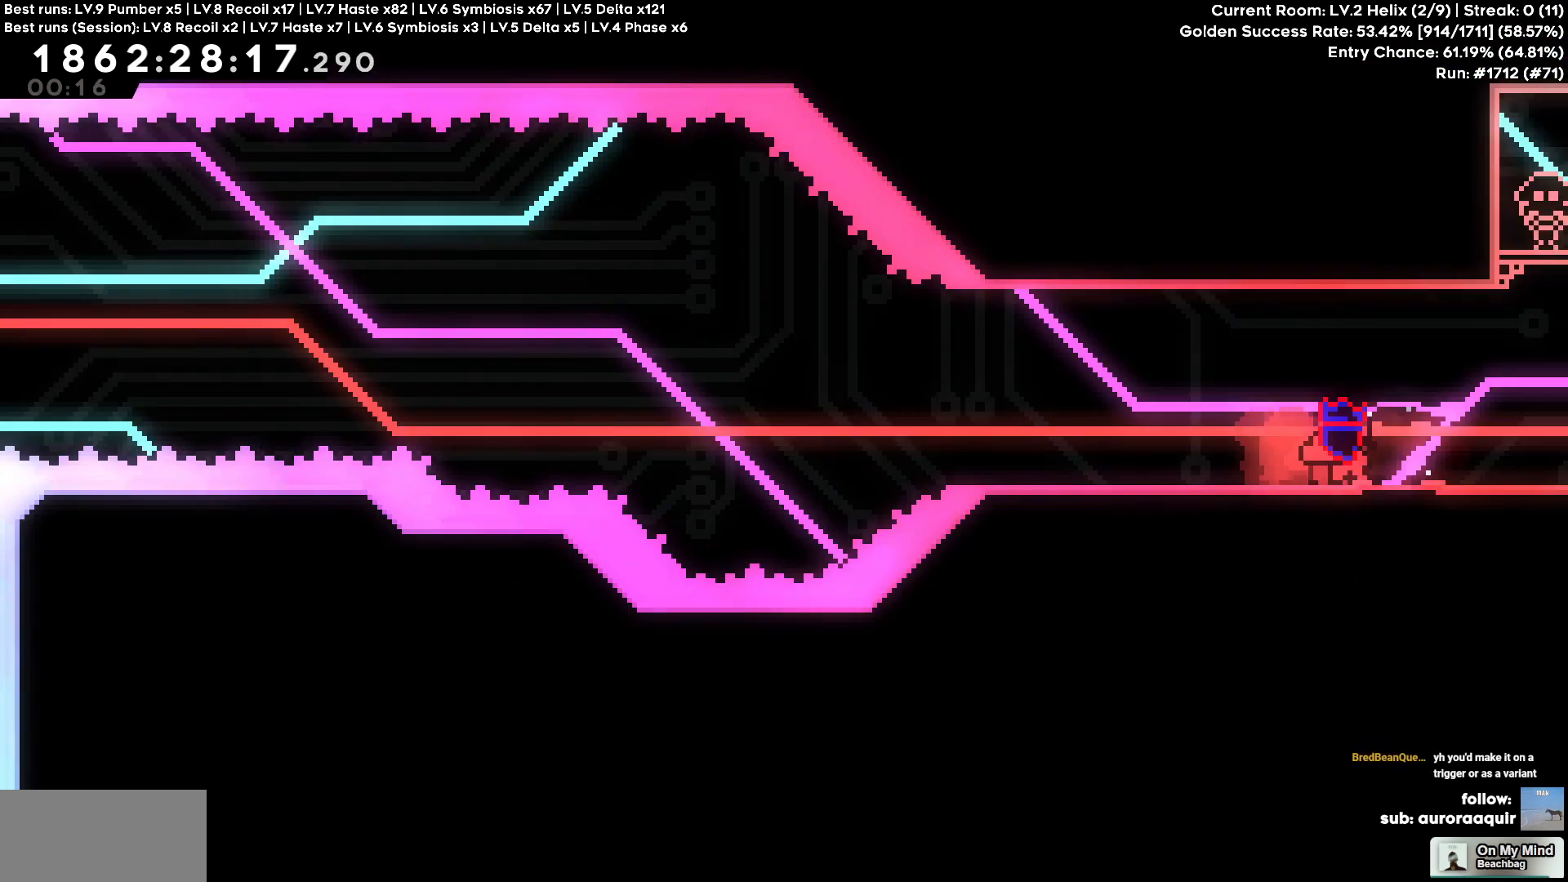
{"keys": ["w"], "events": [[217, "d", "up"], [267, "w", "down"]]}
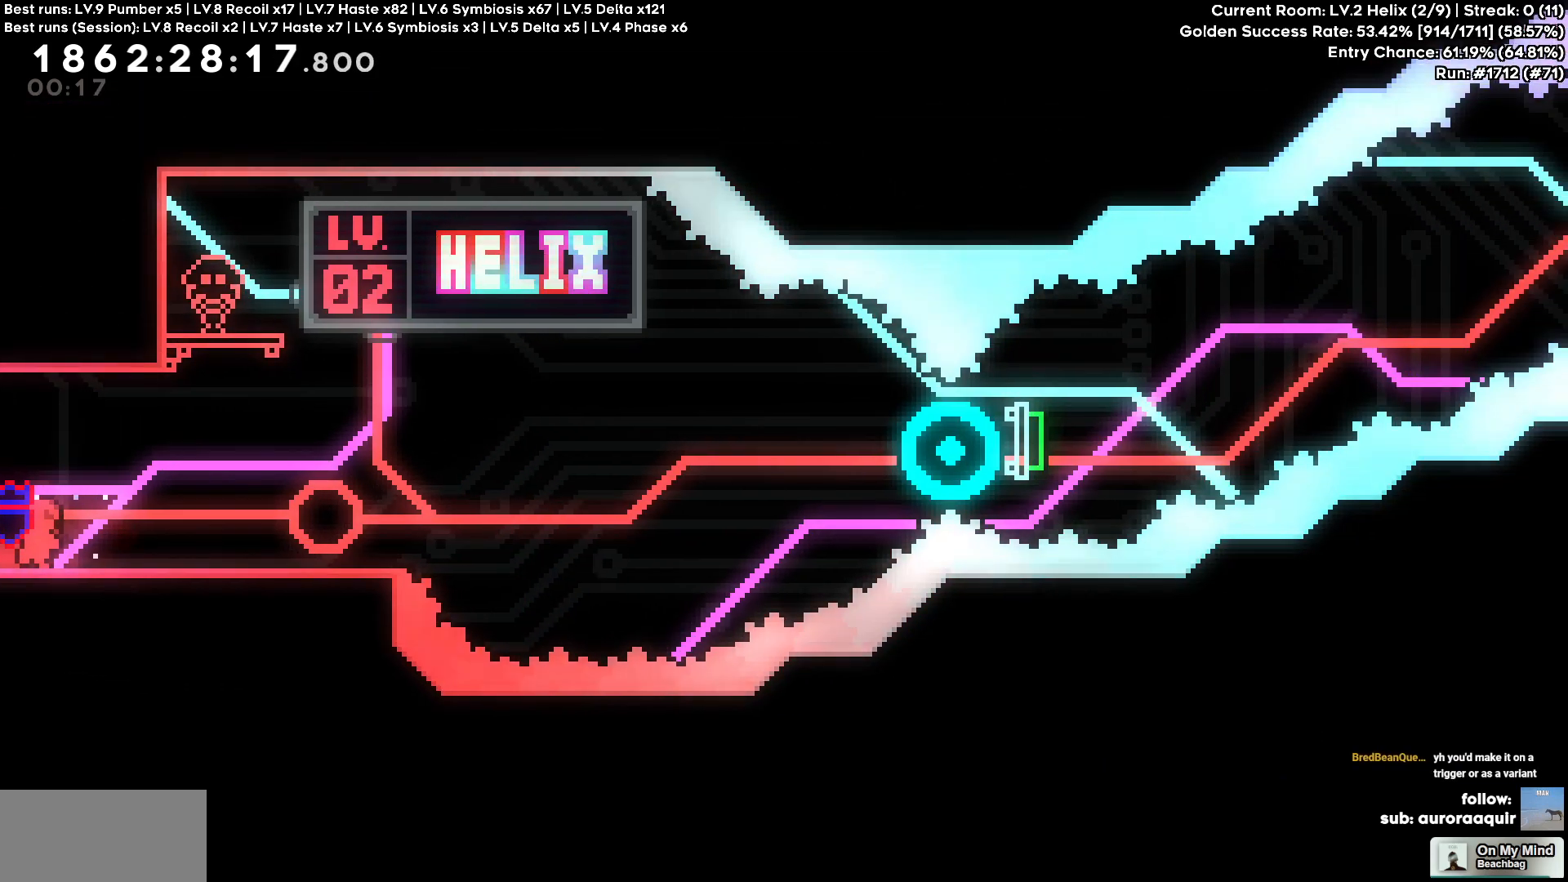
{"keys": ["w"], "events": []}
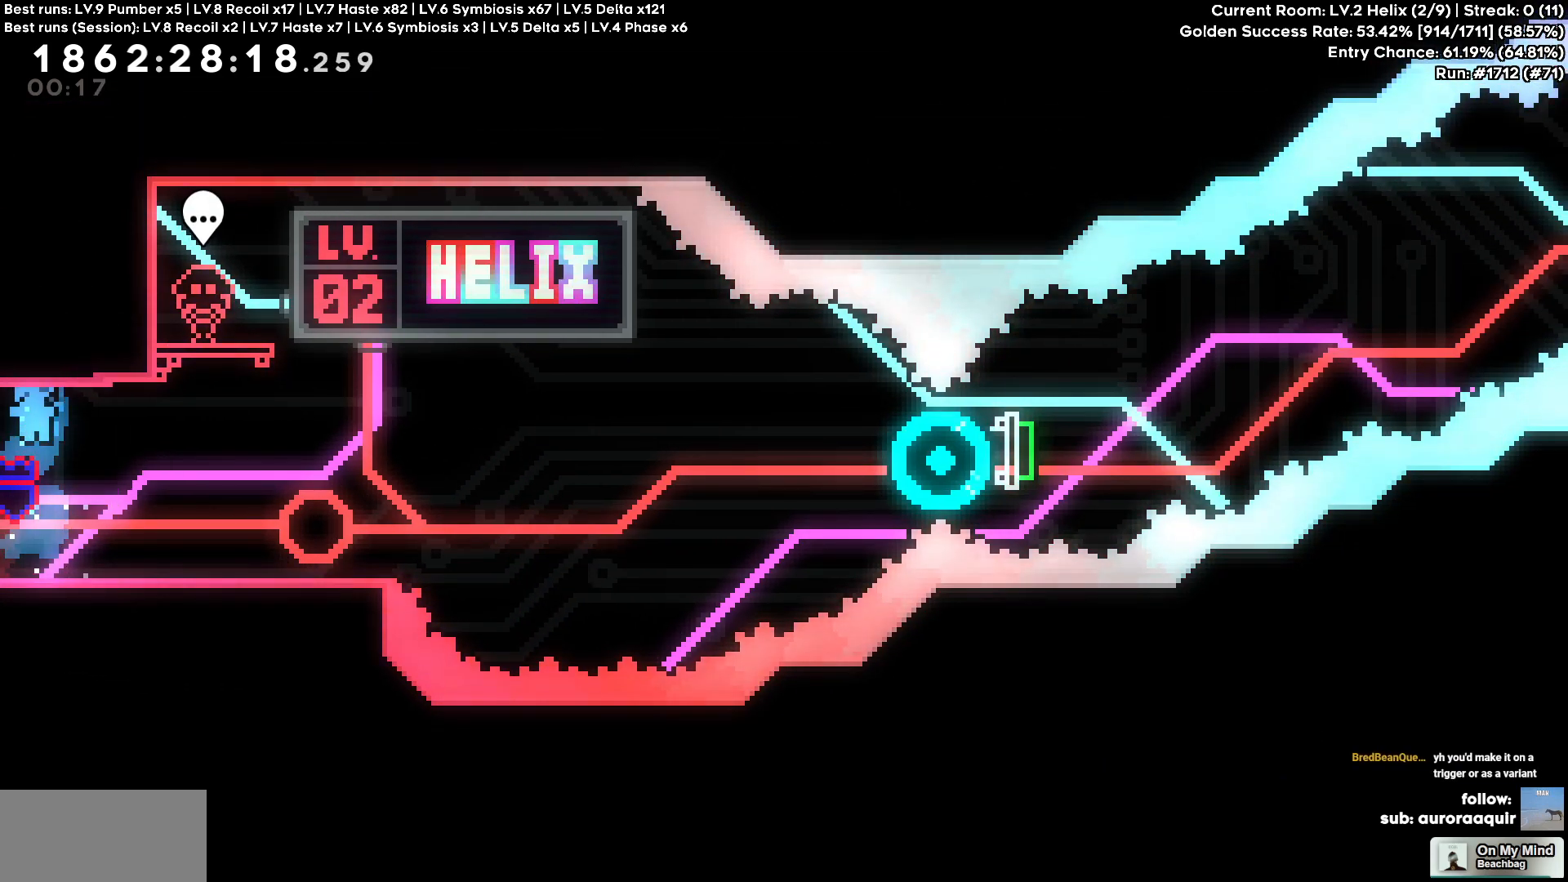
{"keys": ["w"], "events": []}
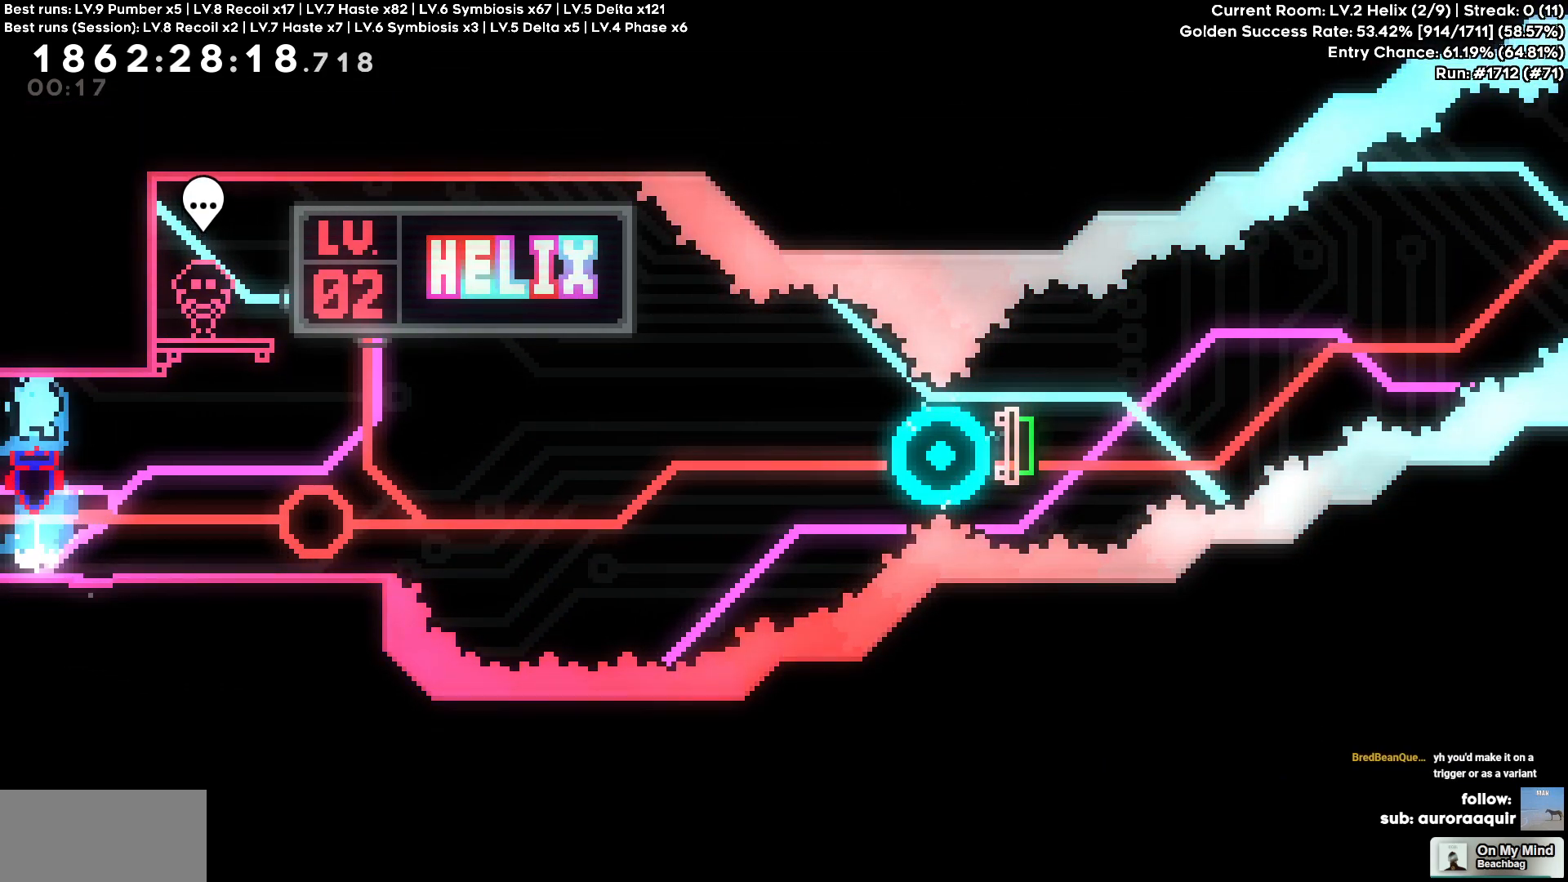
{"keys": ["d", "w"], "events": [[500, "d", "down"]]}
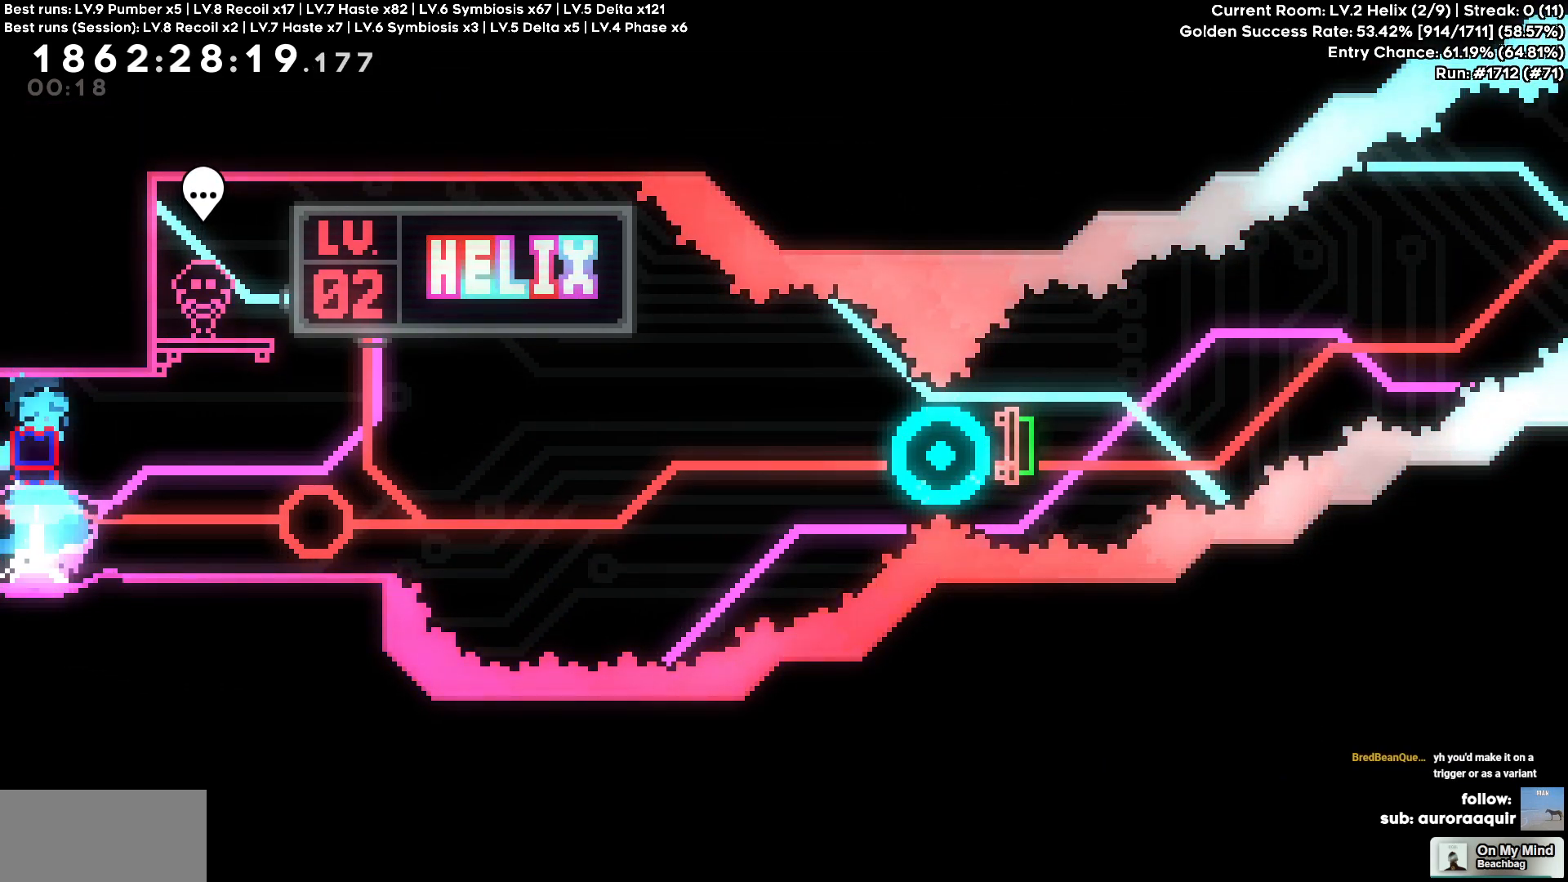
{"keys": ["d"], "events": [[33, "w", "up"]]}
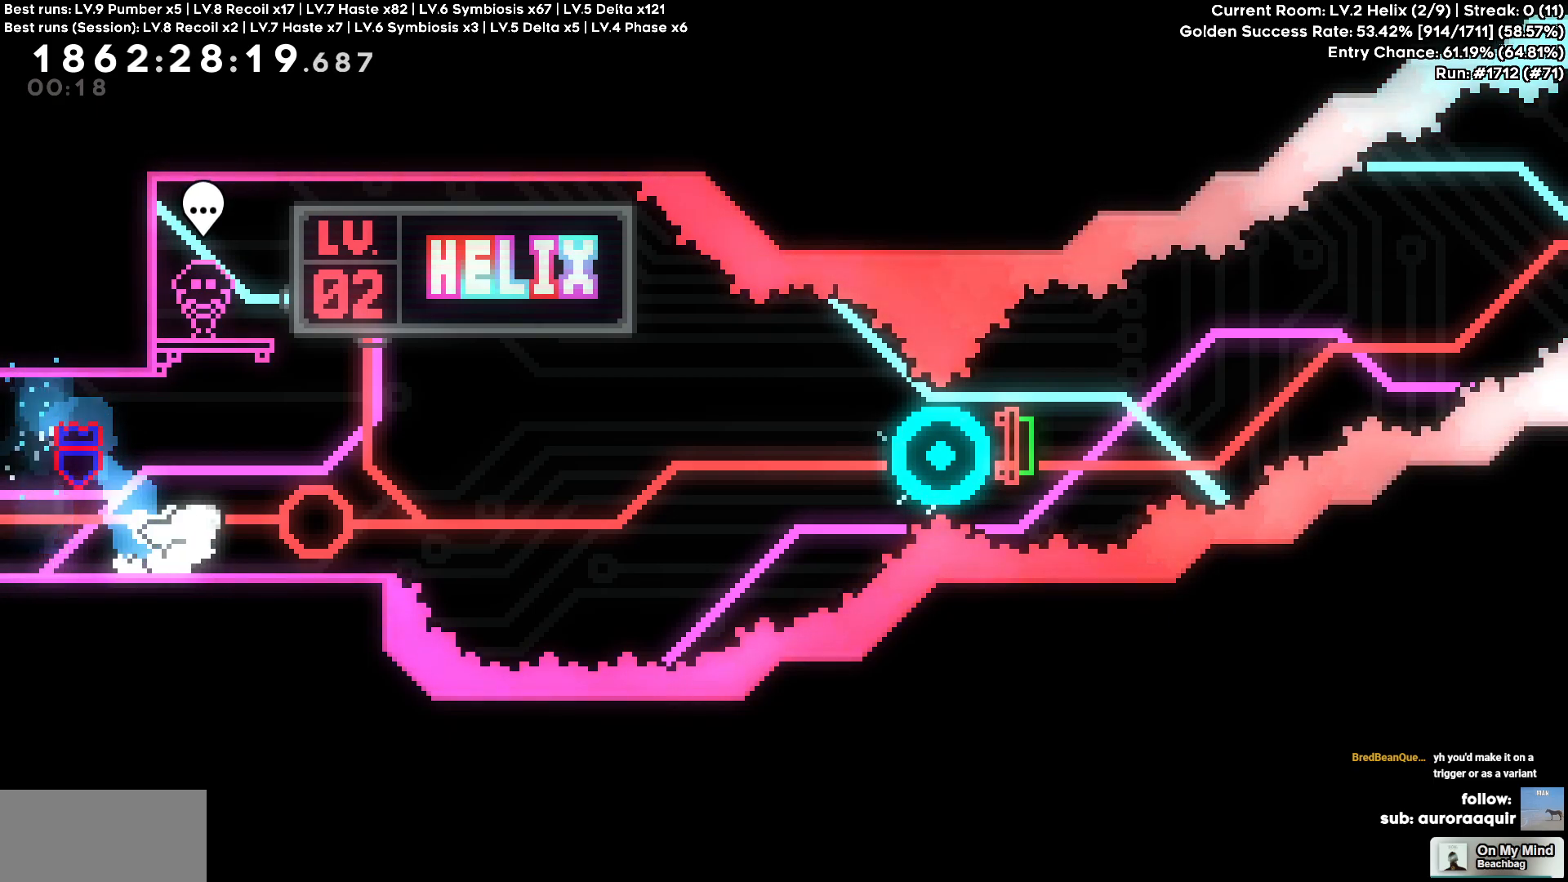
{"keys": ["d", "s"], "events": [[283, "s", "down"]]}
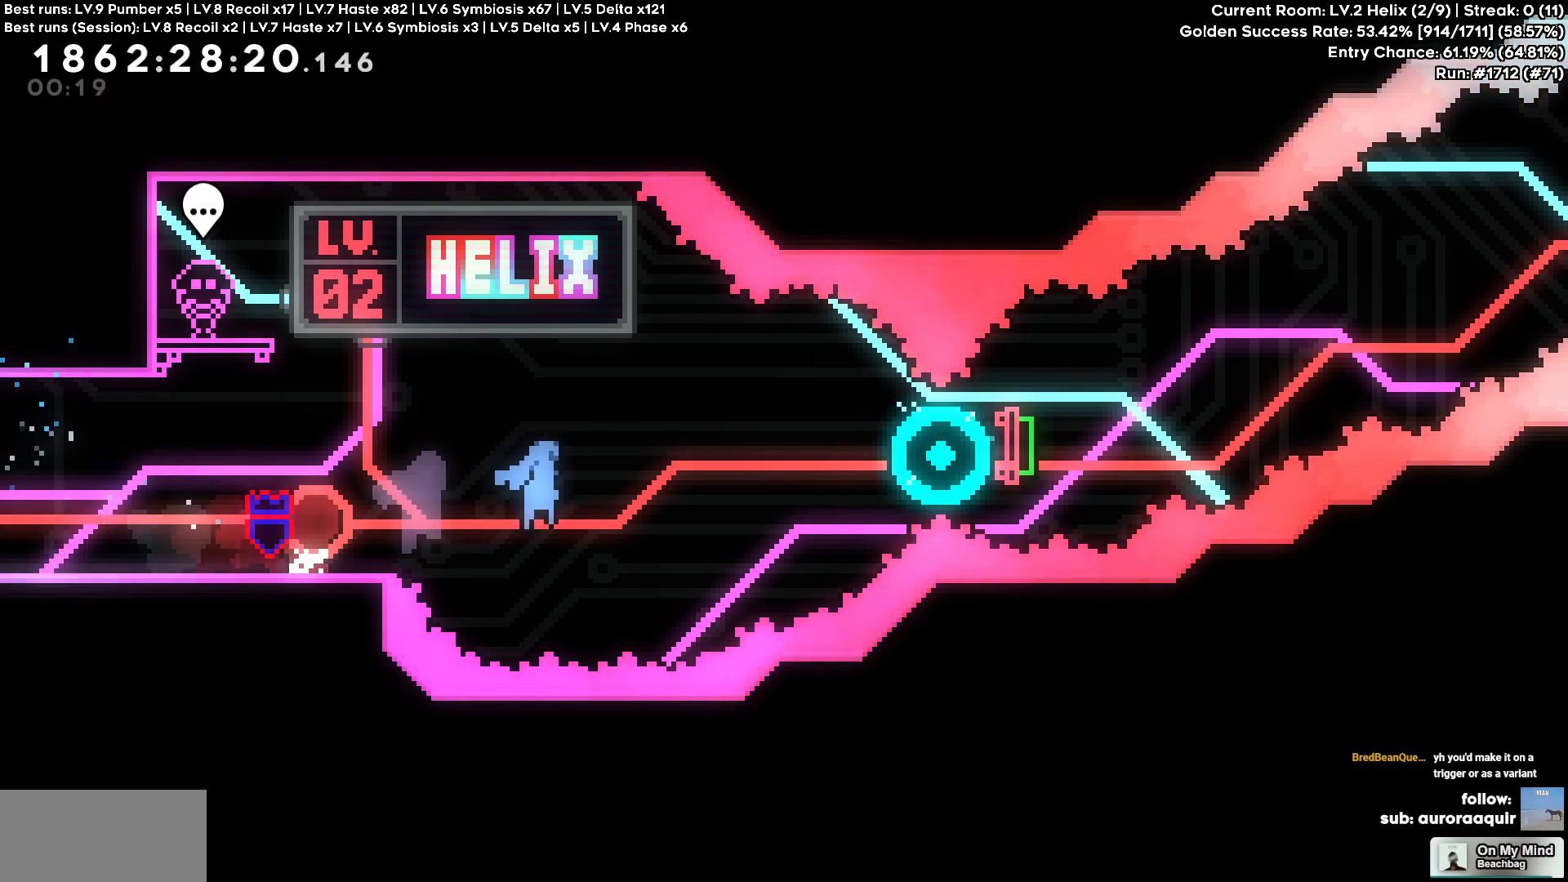
{"keys": ["d"], "events": [[67, "s", "up"]]}
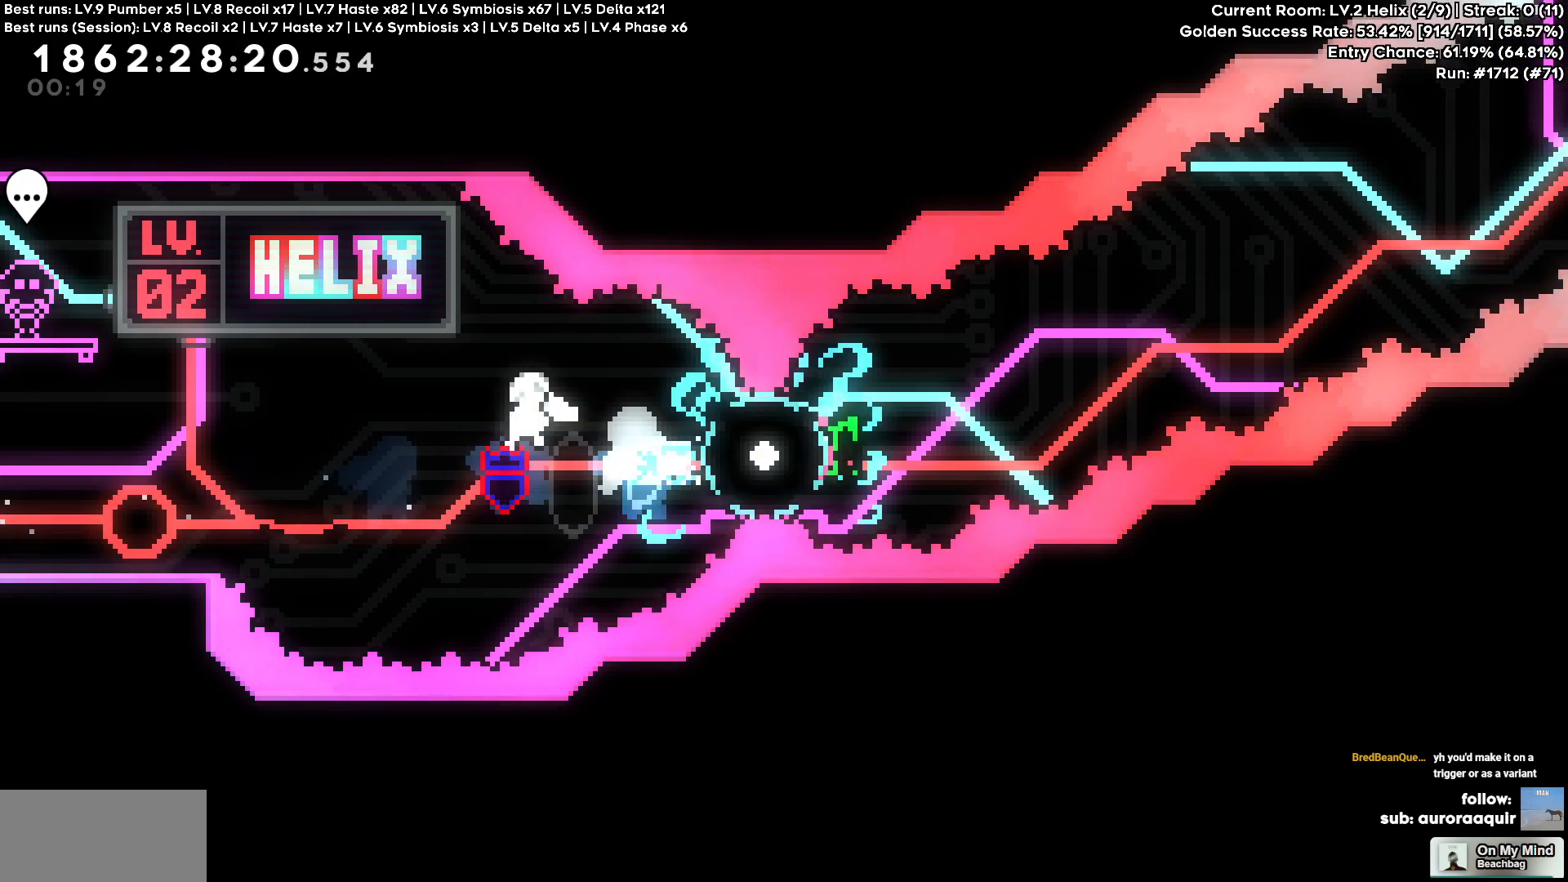
{"keys": [], "events": [[467, "d", "up"]]}
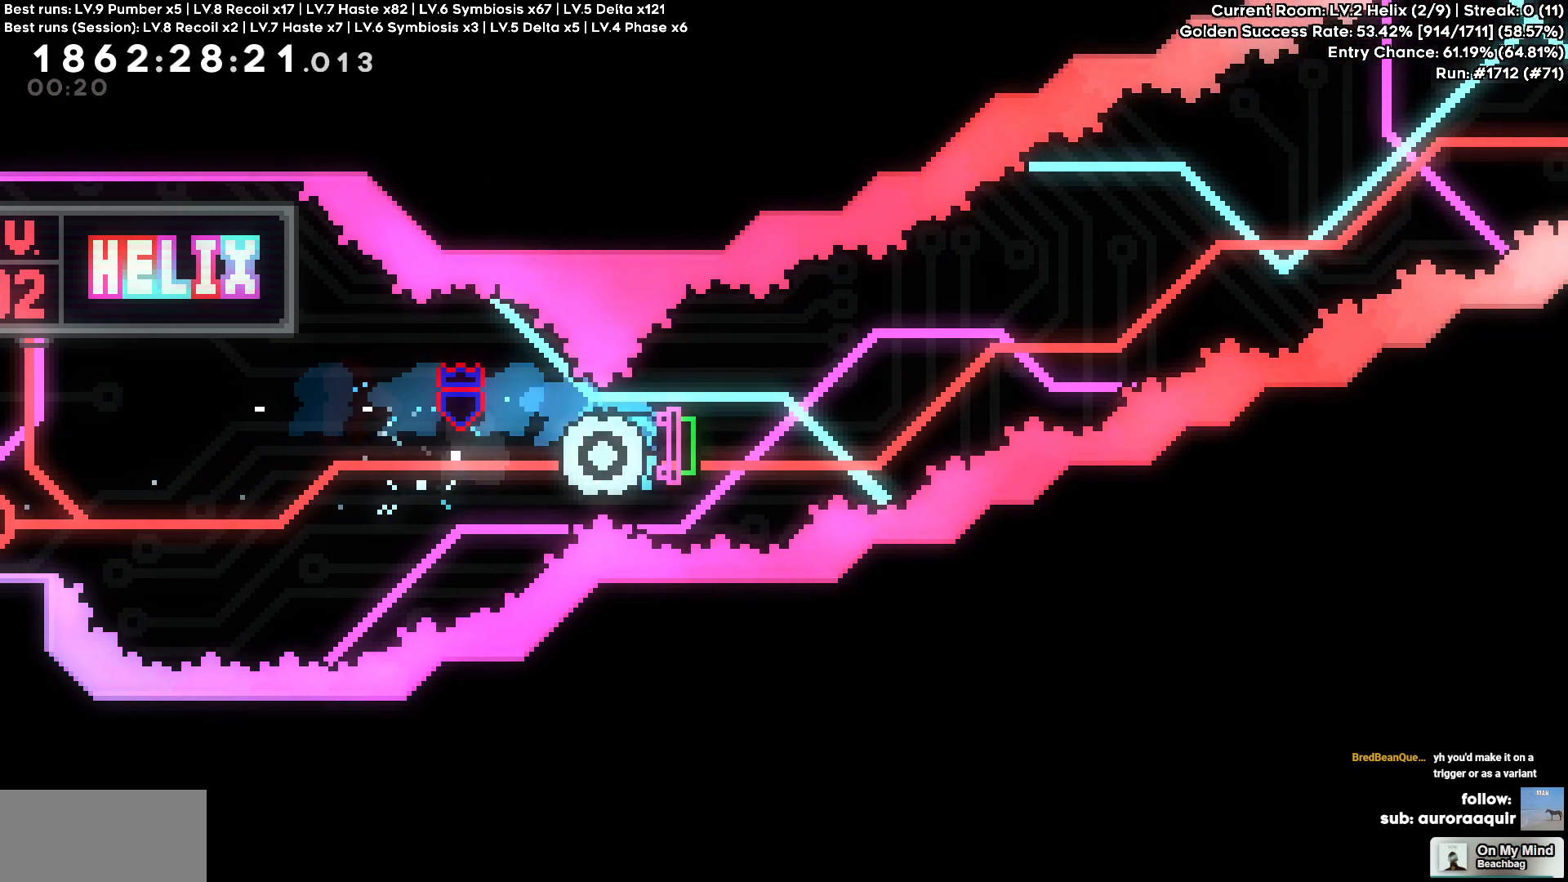
{"keys": []}
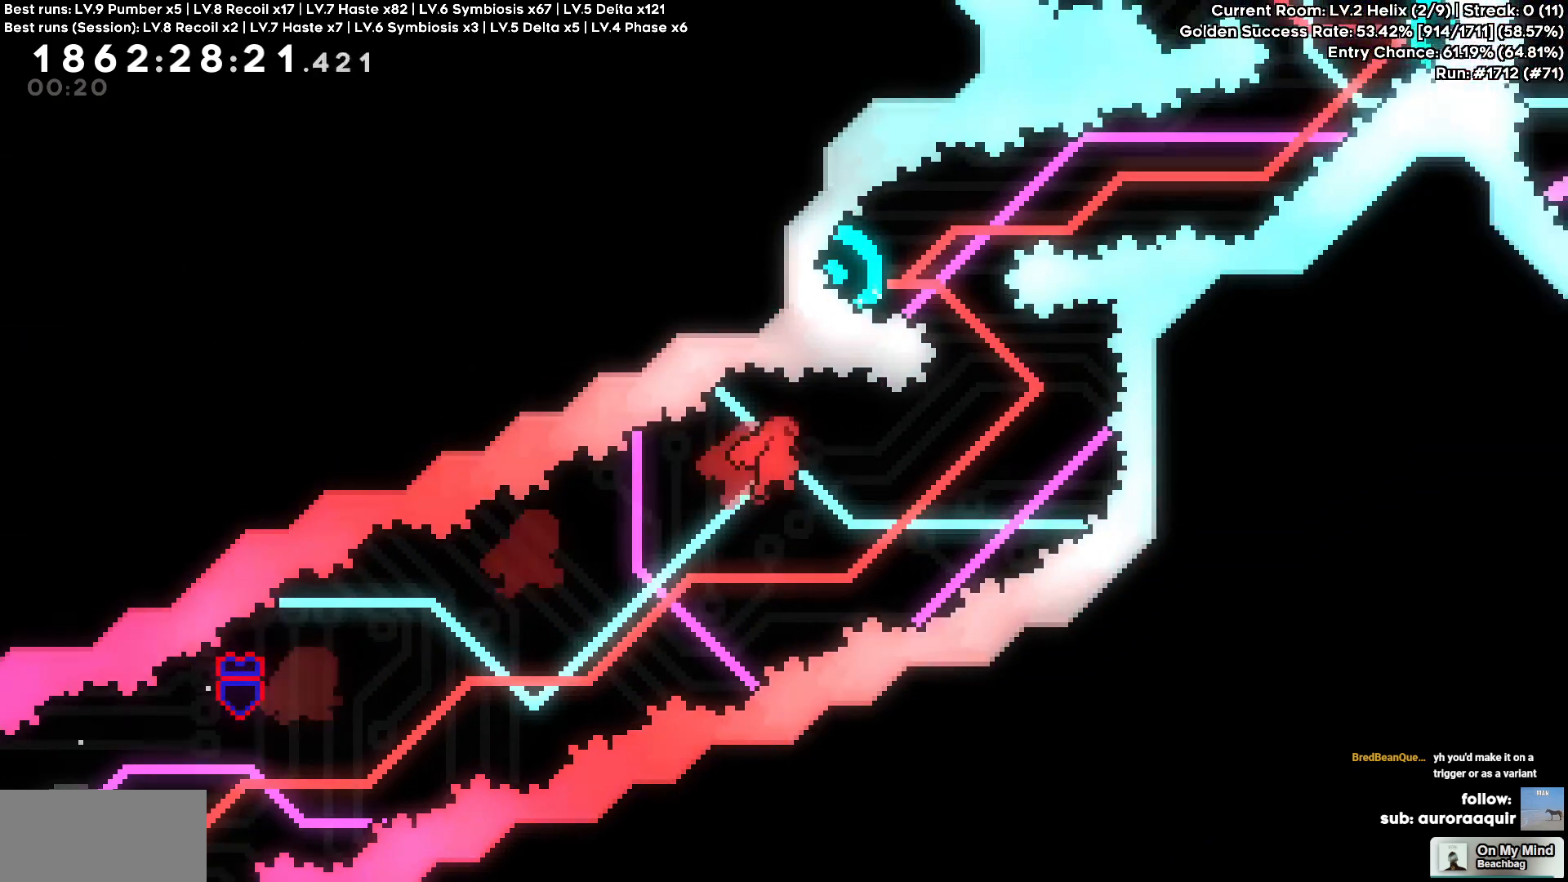
{"keys": ["a"], "events": [[217, "a", "down"], [217, "w", "down"], [400, "w", "up"]]}
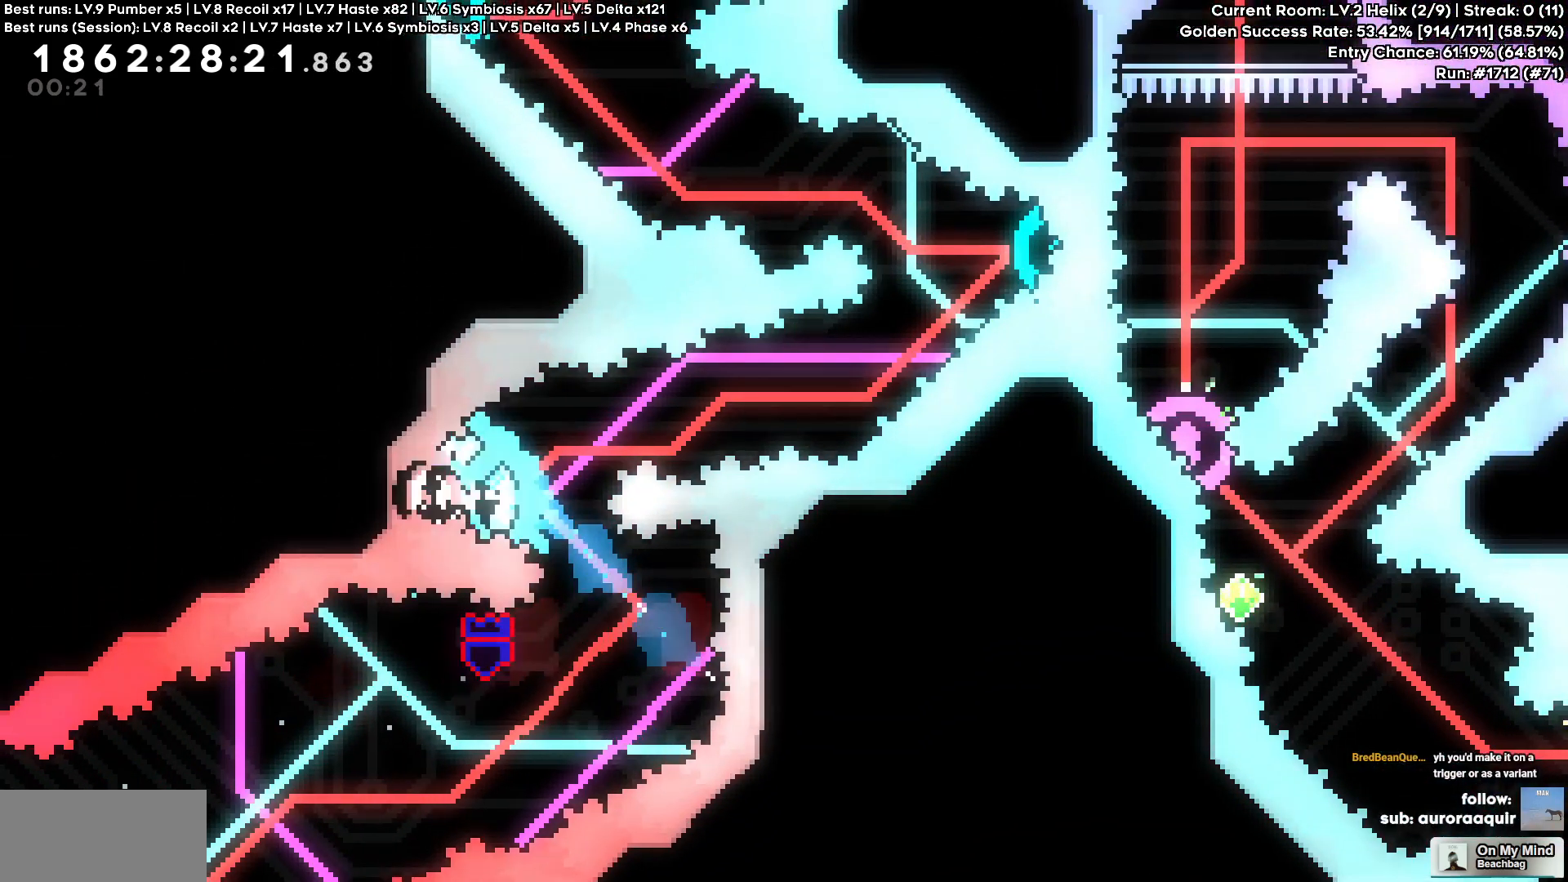
{"keys": ["d", "w"], "events": [[233, "a", "up"], [317, "d", "down"], [317, "w", "down"]]}
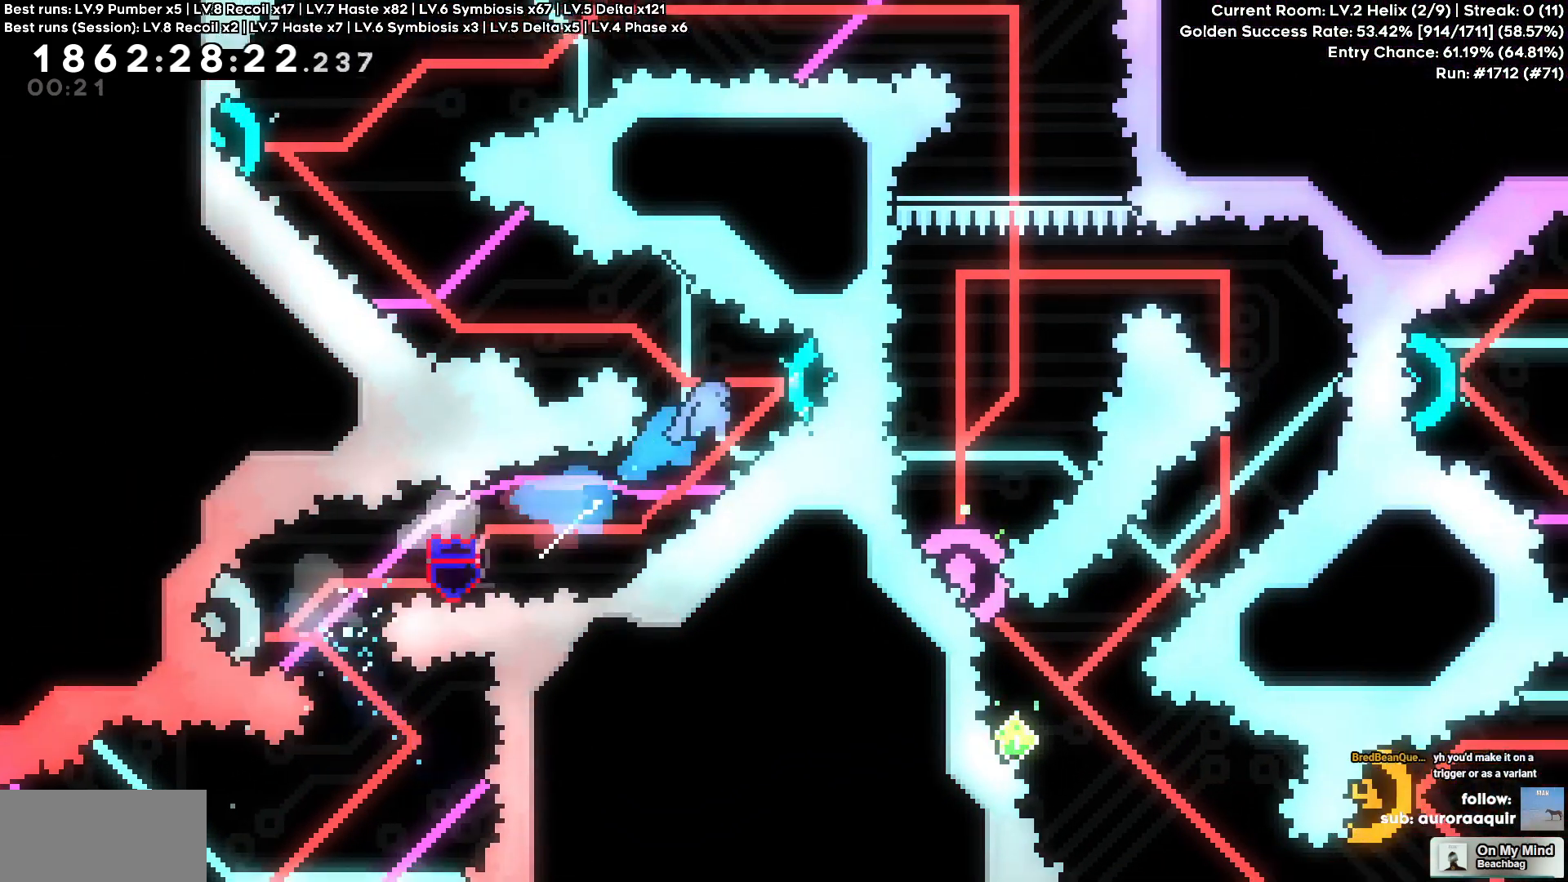
{"keys": ["a", "w"], "events": [[17, "w", "up"], [333, "d", "up"], [433, "a", "down"], [433, "w", "down"]]}
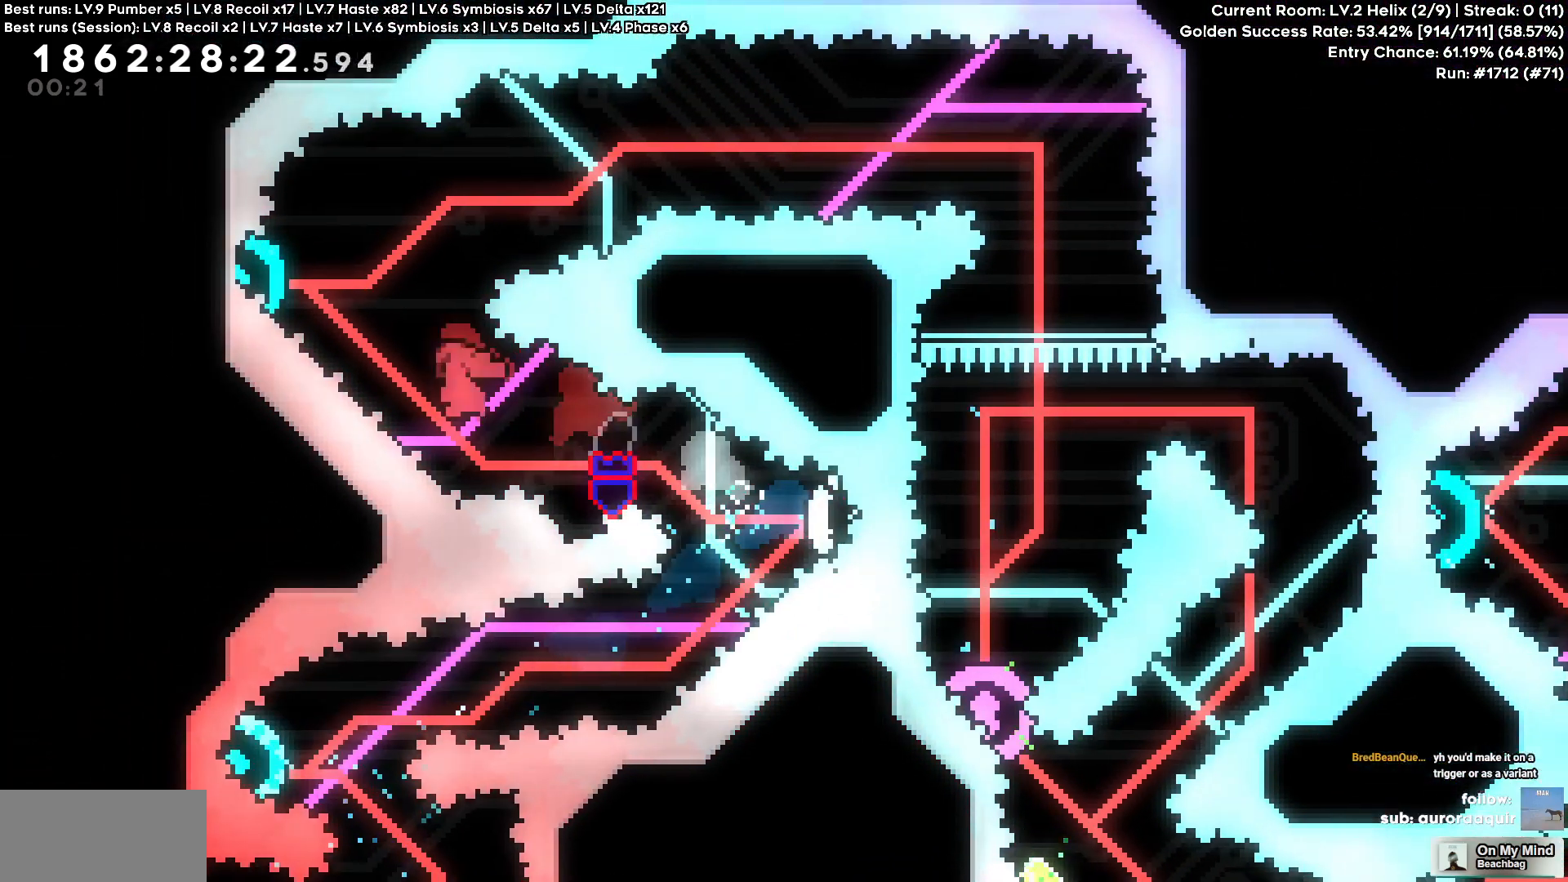
{"keys": ["d"], "events": [[117, "a", "up"], [117, "d", "down"], [167, "w", "up"]]}
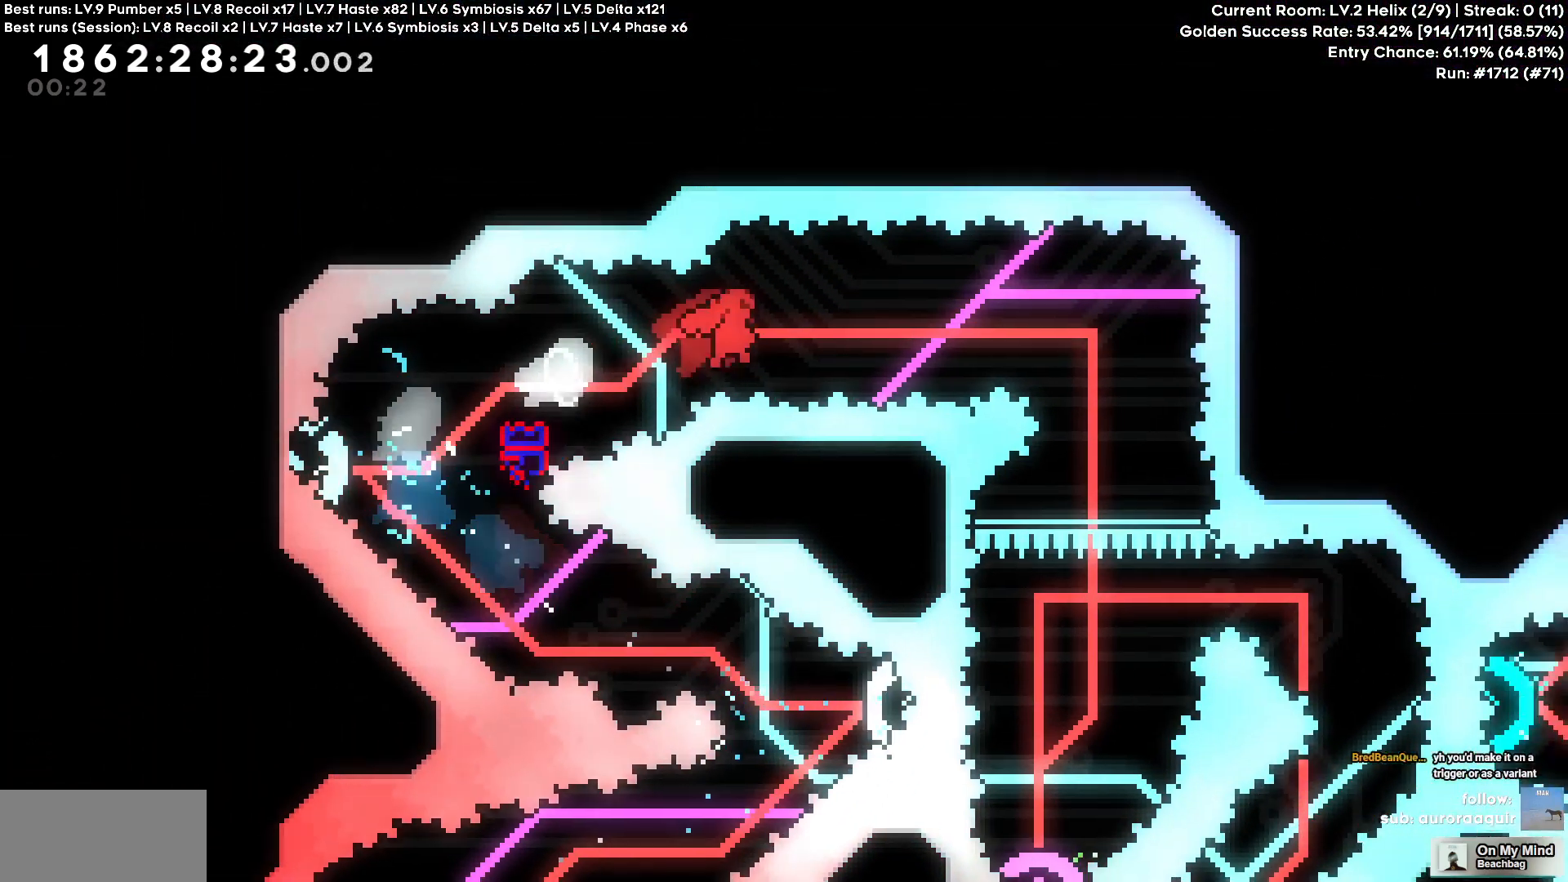
{"keys": [], "events": [[317, "d", "up"]]}